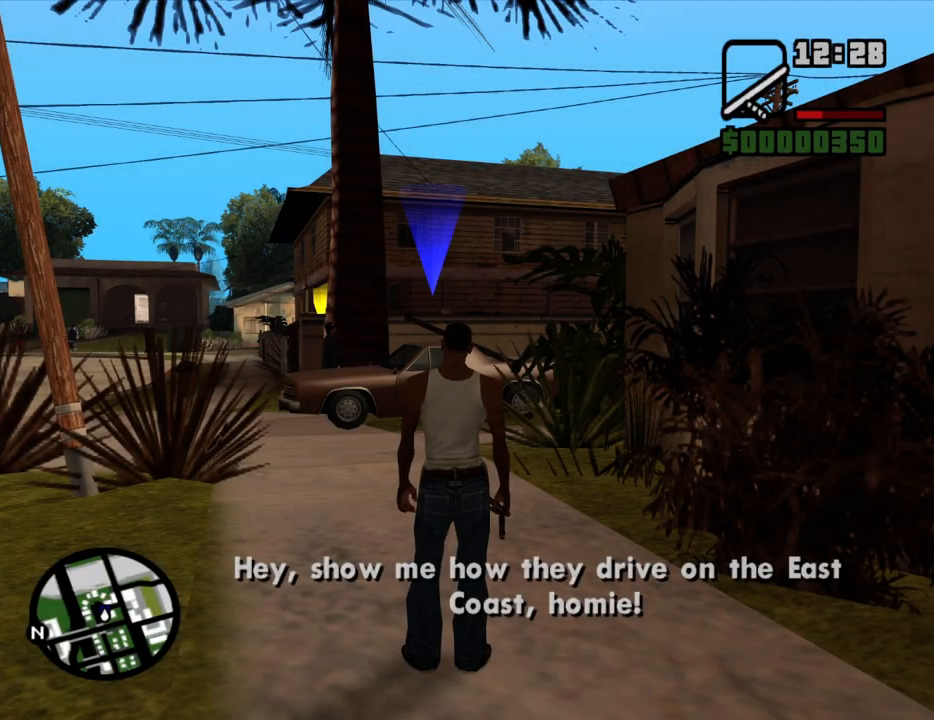
Gameplay with keyboard and mouse; each line is a JSON object with the keys and mouse buttons held at the frame after it. "events" lists presses ("down") and releases ("up") of "1", "2", "3", "4", "5", "6", "8", "a", "alt", "c", "ctrl", "d", "down", "e", "escape", "f", "f1", "f2", "f3", "g", "h", "left", "num2", "q", "r", "right", "s", "shift", "space", "t", "tab", "up", "v", "w", "x", "z", "mouse_left", "mouse_middle", "mouse_right", "mouse_wheel_up" and "mouse_wheel_down" between this image and that frame as [ms after this image, input, new state], when the widget could be followed in between. "mouse_left", "mouse_middle", "mouse_right", "mouse_wheel_up", "mouse_wheel_down" = the "left", "middle", "right", "wheel_up", "wheel_down" buttons of the "mouse" list. No other keys are recorded. Mouse movement is not recorded.
{"keys": ["w"], "mouse": [], "events": [[67, "w", "down"], [250, "space", "down"], [300, "space", "up"], [433, "space", "down"], [483, "space", "up"]]}
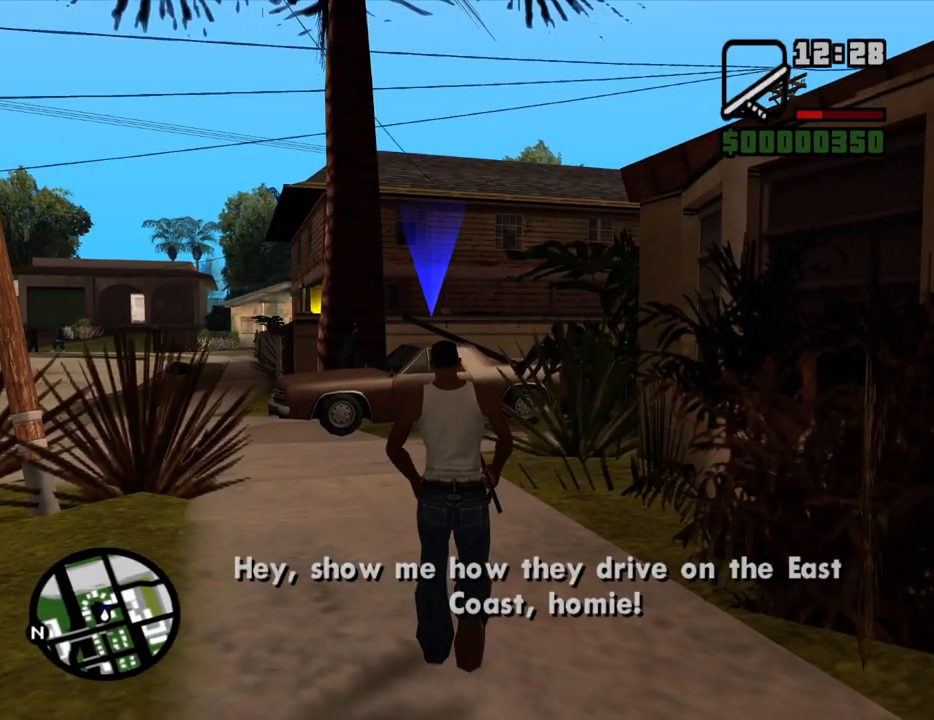
{"keys": ["w"], "mouse": [], "events": [[83, "space", "down"], [117, "space", "up"], [267, "space", "down"], [317, "space", "up"], [450, "mouse_wheel_down", "down"], [450, "space", "down"], [500, "mouse_wheel_down", "up"], [500, "space", "up"]]}
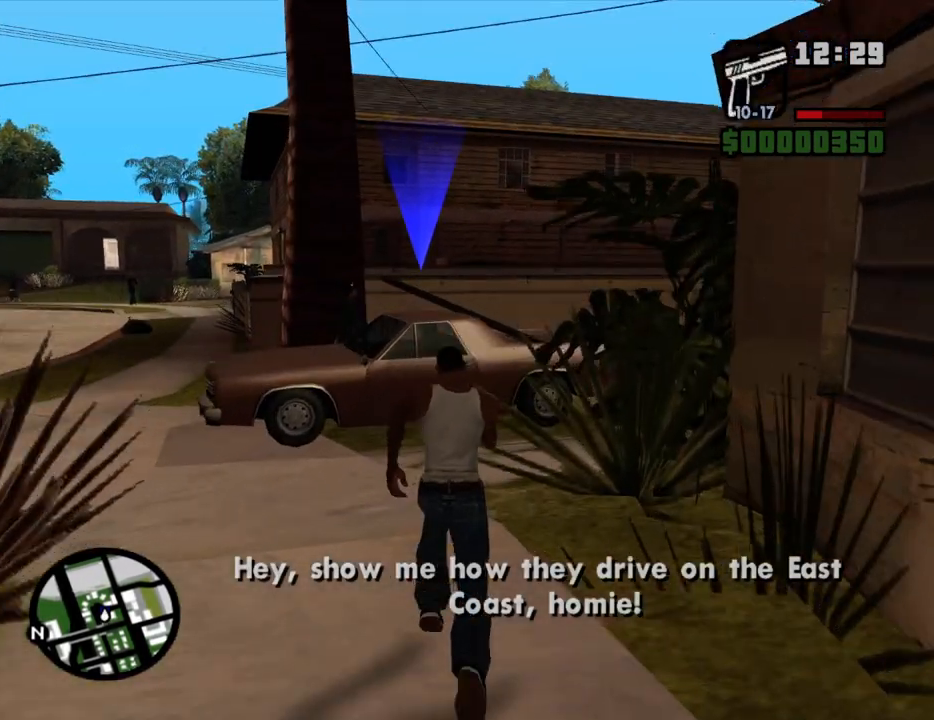
{"keys": ["w"], "mouse": [], "events": [[133, "space", "down"], [233, "space", "up"], [333, "space", "down"], [417, "space", "up"]]}
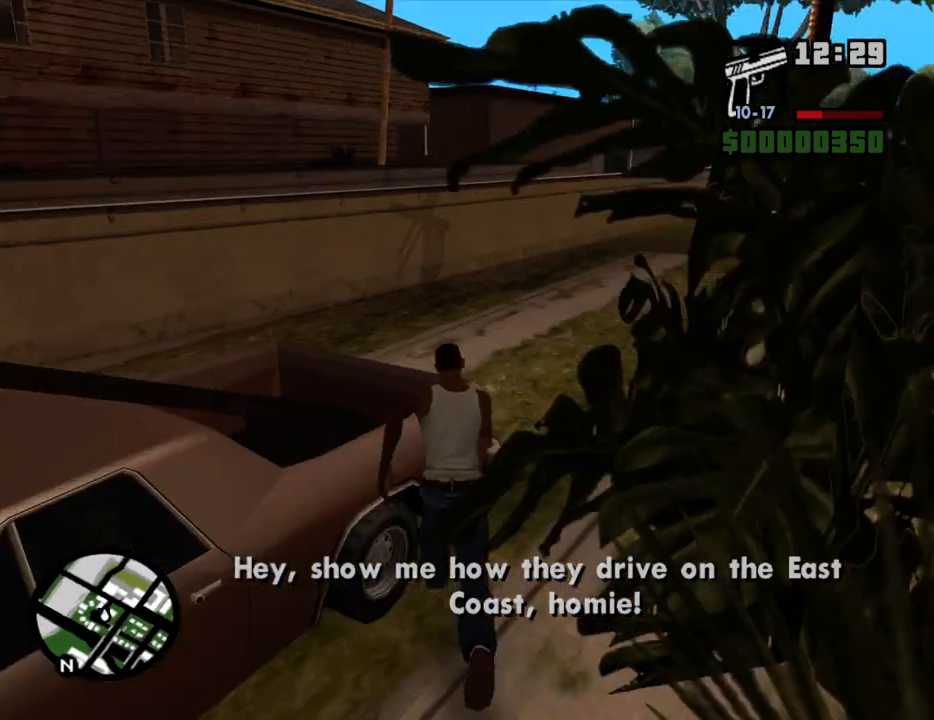
{"keys": ["w"], "mouse": [], "events": [[17, "space", "down"], [100, "space", "up"]]}
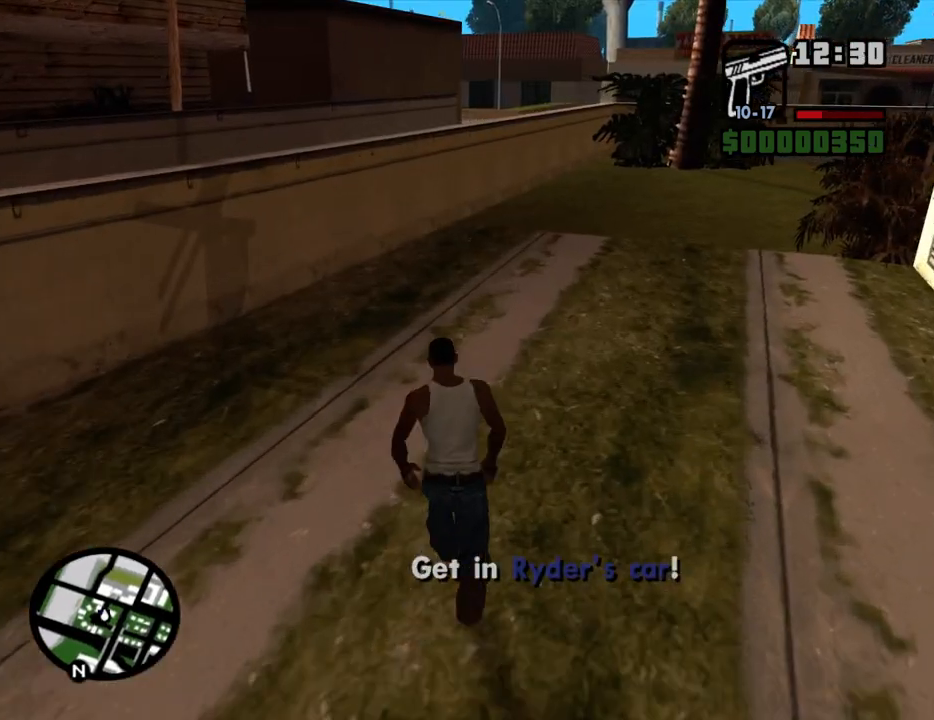
{"keys": ["d", "w"], "mouse": [], "events": [[350, "d", "down"]]}
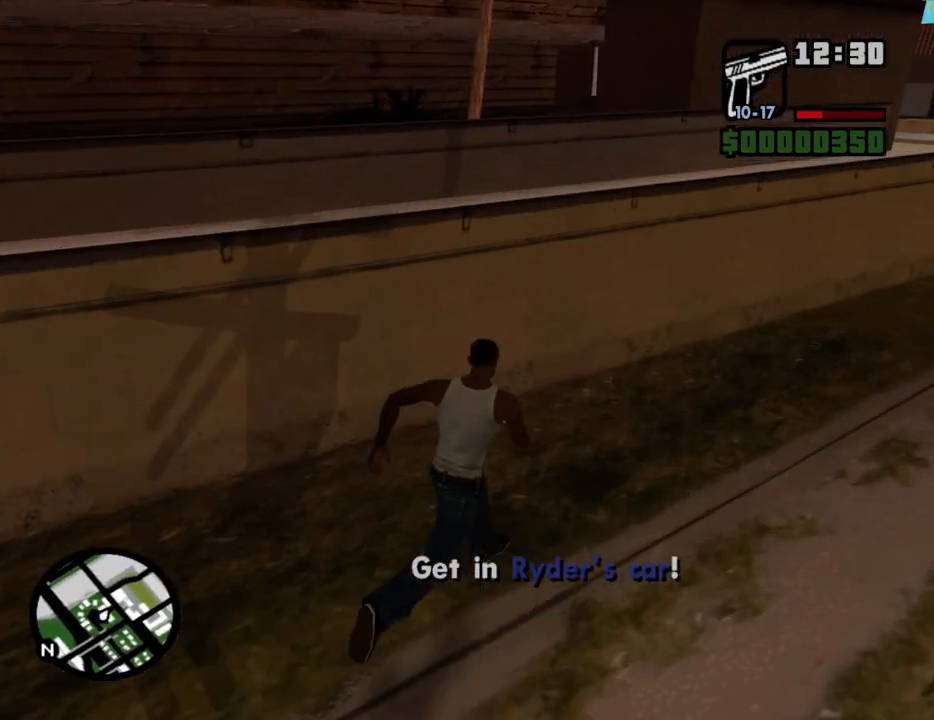
{"keys": ["d", "w"], "mouse": ["right"], "events": [[50, "w", "up"], [183, "s", "down"], [233, "mouse_right", "down"], [317, "s", "up"], [467, "w", "down"]]}
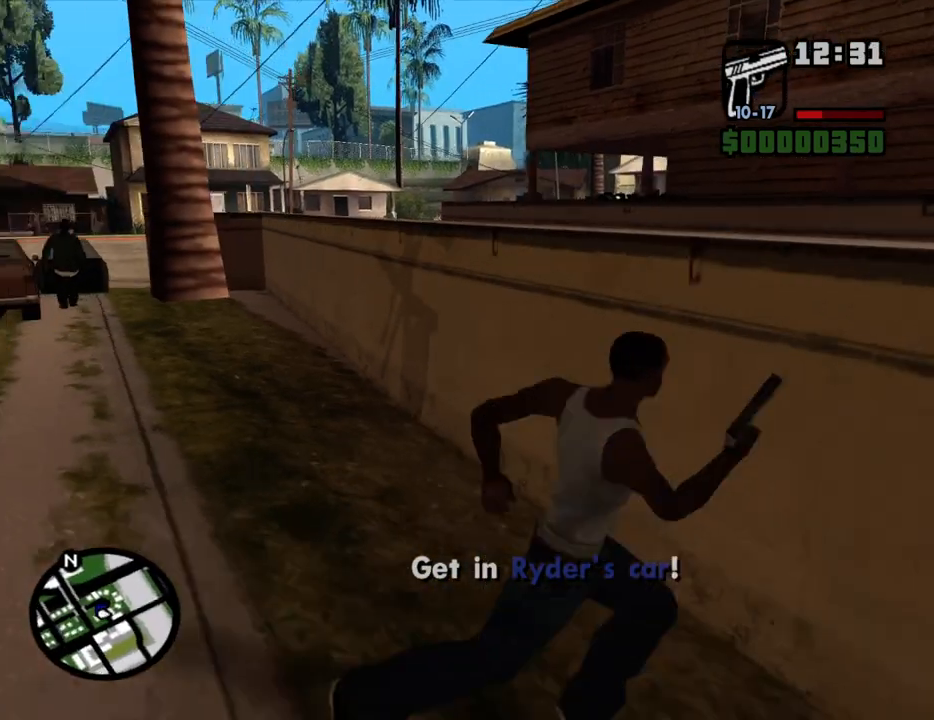
{"keys": ["c"], "mouse": ["right"], "events": [[17, "d", "up"], [67, "a", "down"], [250, "a", "up"], [300, "w", "up"], [433, "c", "down"]]}
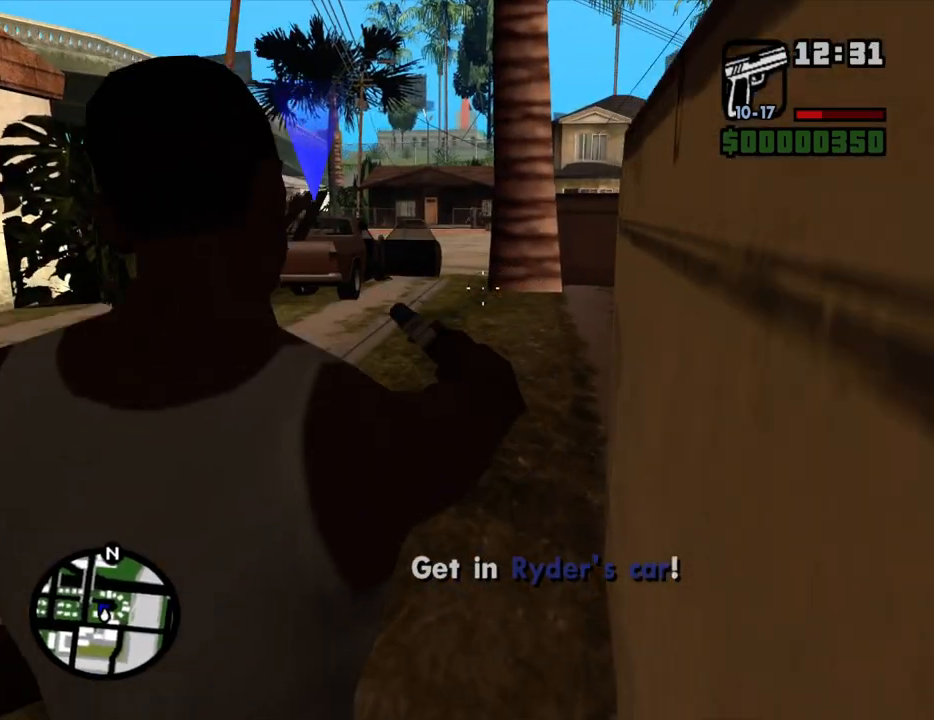
{"keys": [], "mouse": ["right"], "events": [[33, "c", "up"]]}
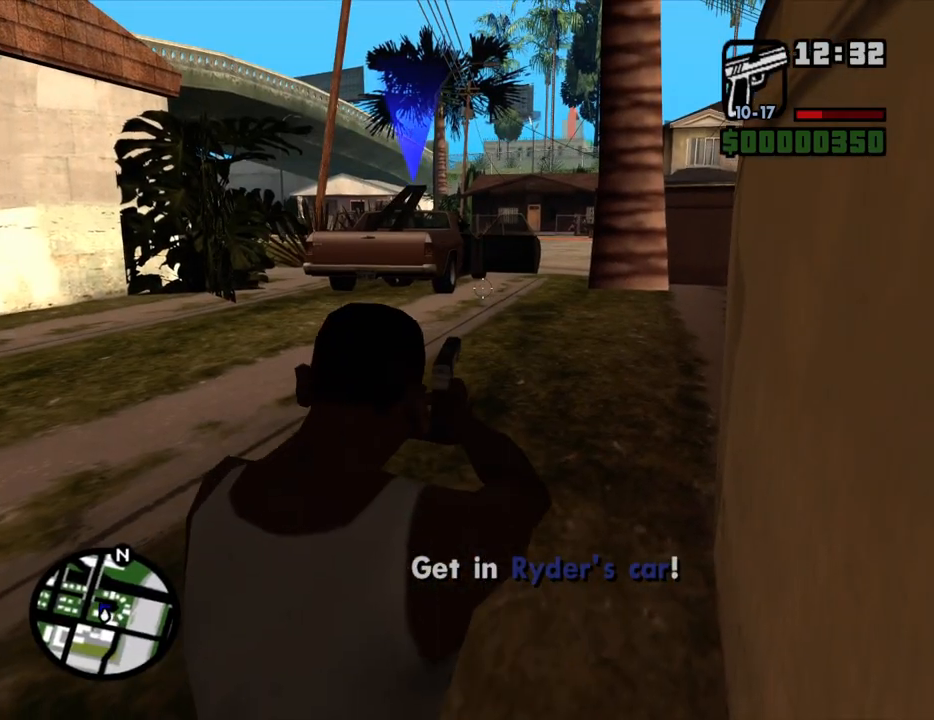
{"keys": [], "mouse": ["right"], "events": []}
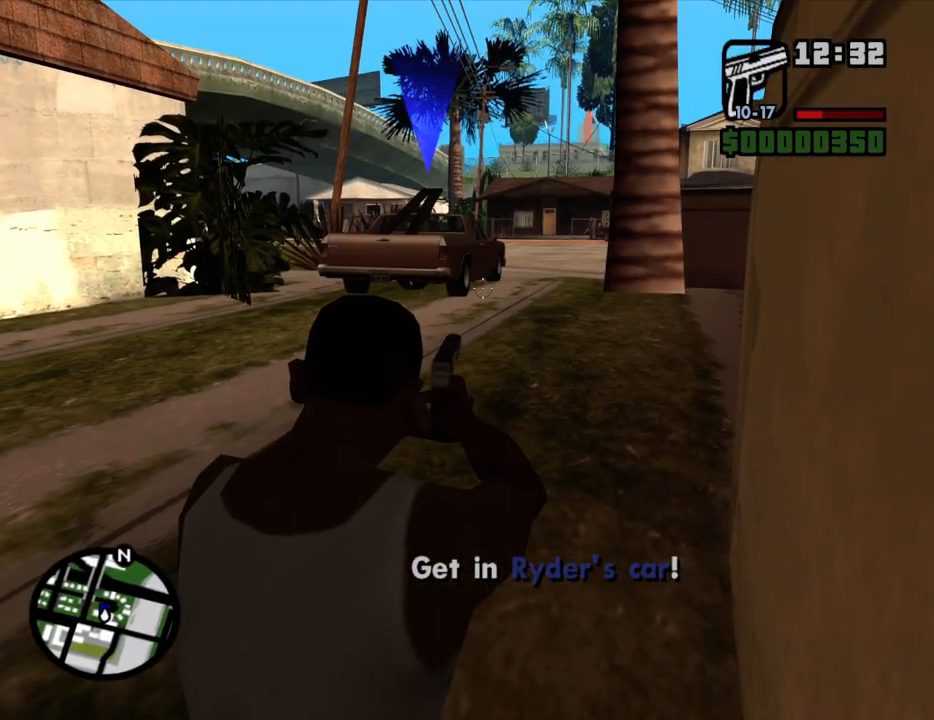
{"keys": [], "mouse": ["right"], "events": [[67, "mouse_left", "down"], [150, "mouse_left", "up"]]}
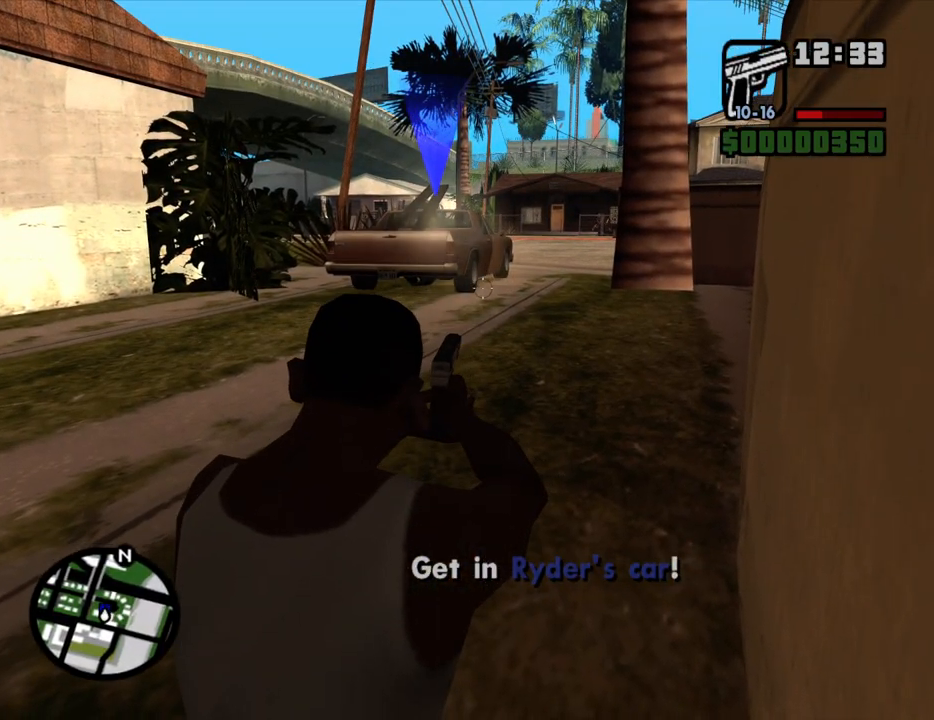
{"keys": [], "mouse": ["right"], "events": []}
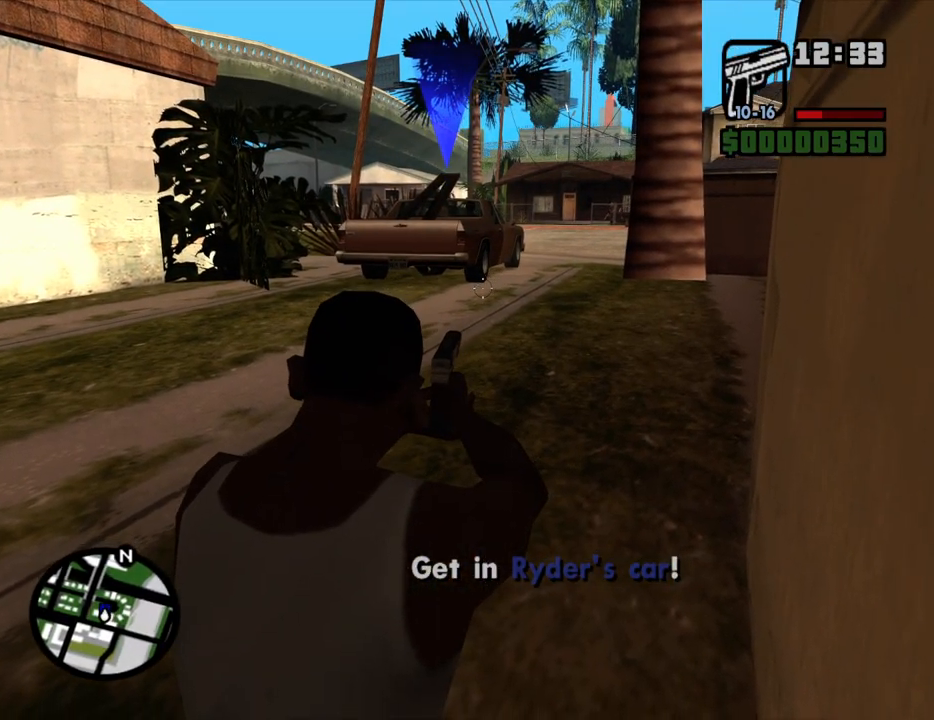
{"keys": [], "mouse": ["right"], "events": []}
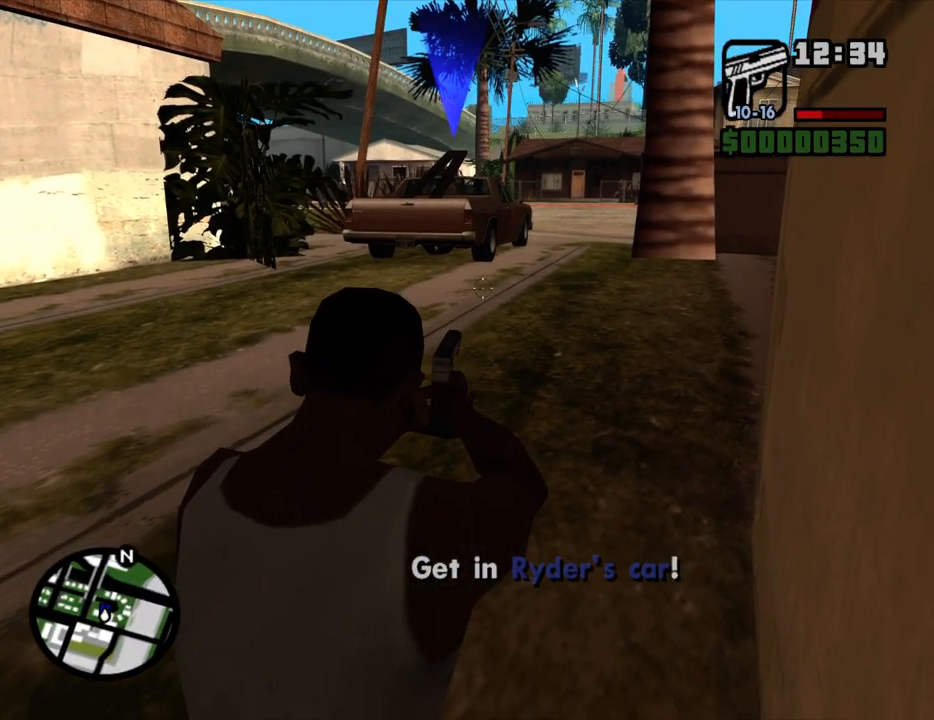
{"keys": [], "mouse": ["right"], "events": []}
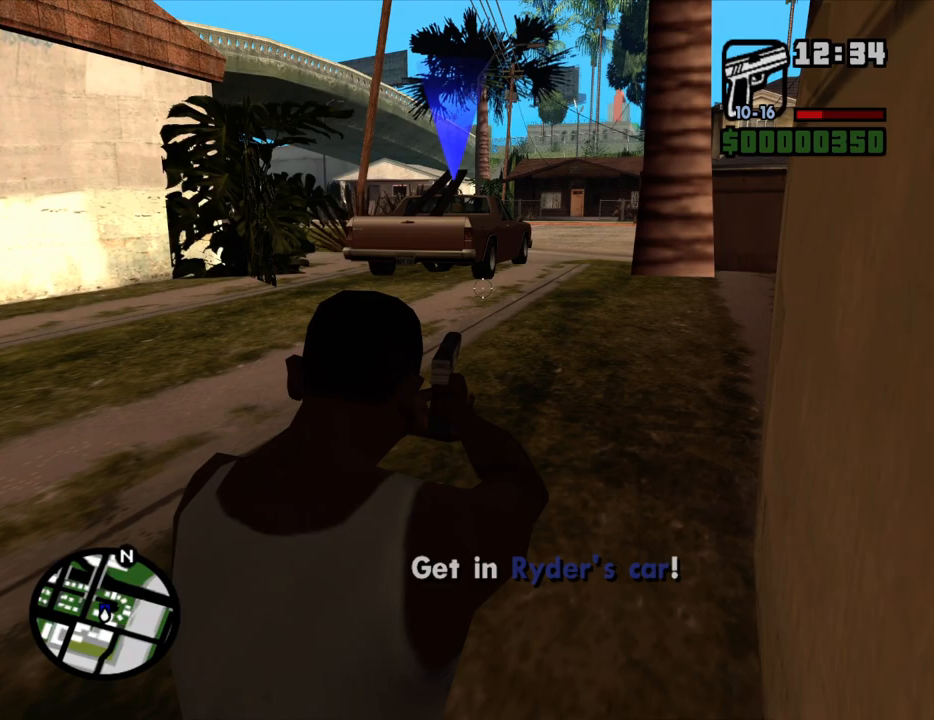
{"keys": [], "mouse": ["right"], "events": [[117, "mouse_left", "down"], [217, "mouse_left", "up"]]}
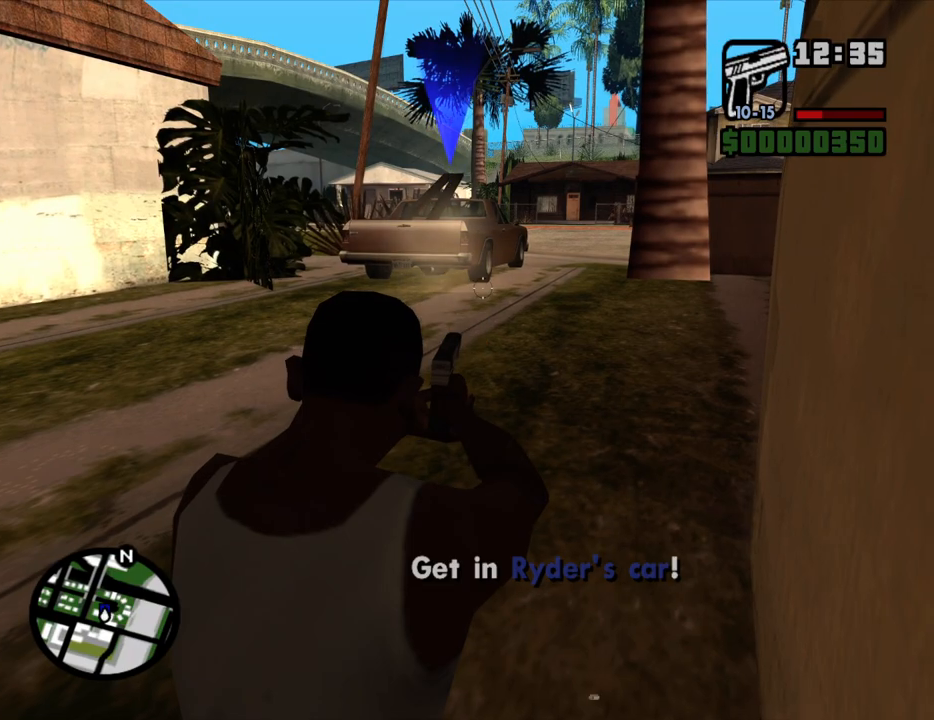
{"keys": [], "mouse": ["right"], "events": []}
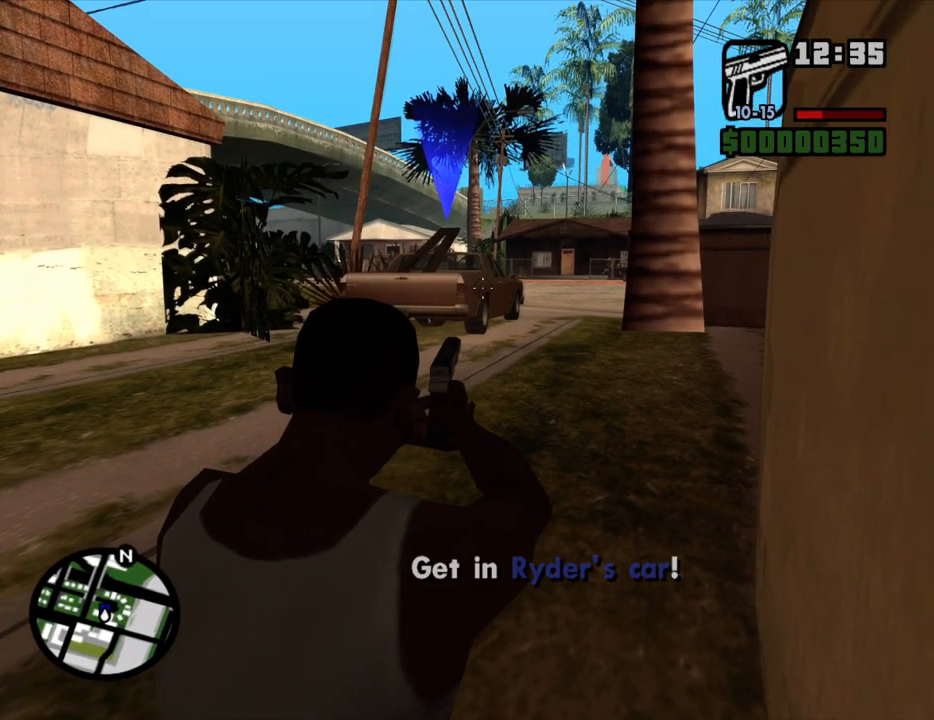
{"keys": [], "mouse": ["right"], "events": [[300, "mouse_left", "down"], [433, "mouse_left", "up"]]}
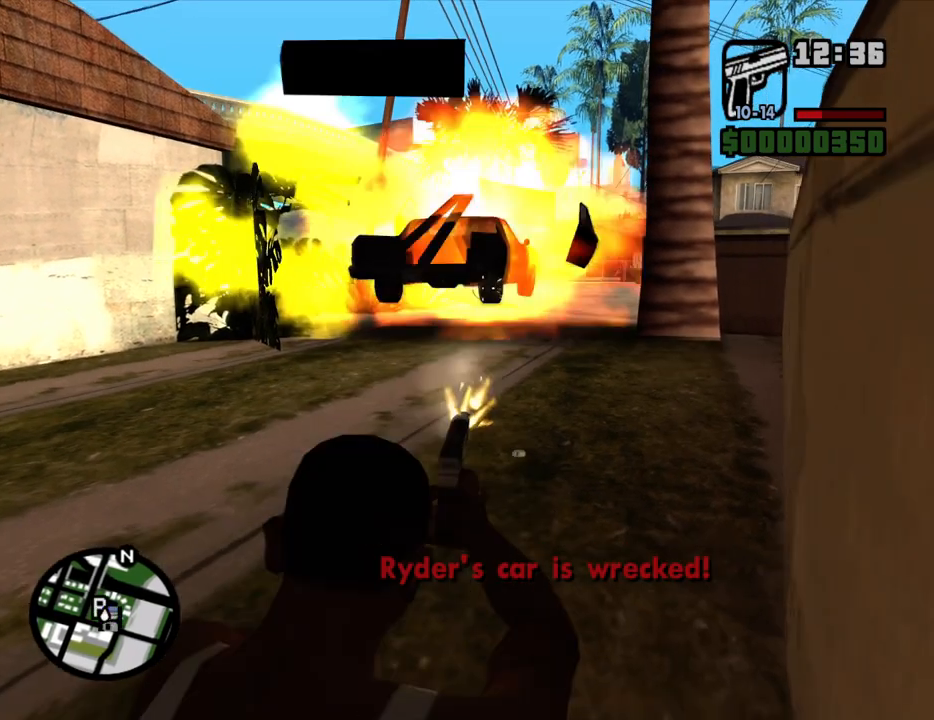
{"keys": ["w"], "mouse": ["wheel_up"], "events": [[117, "c", "down"], [167, "mouse_right", "up"], [217, "c", "up"], [267, "w", "down"], [317, "mouse_wheel_down", "down"], [350, "mouse_wheel_down", "up"], [400, "space", "down"], [450, "mouse_wheel_up", "down"], [500, "space", "up"]]}
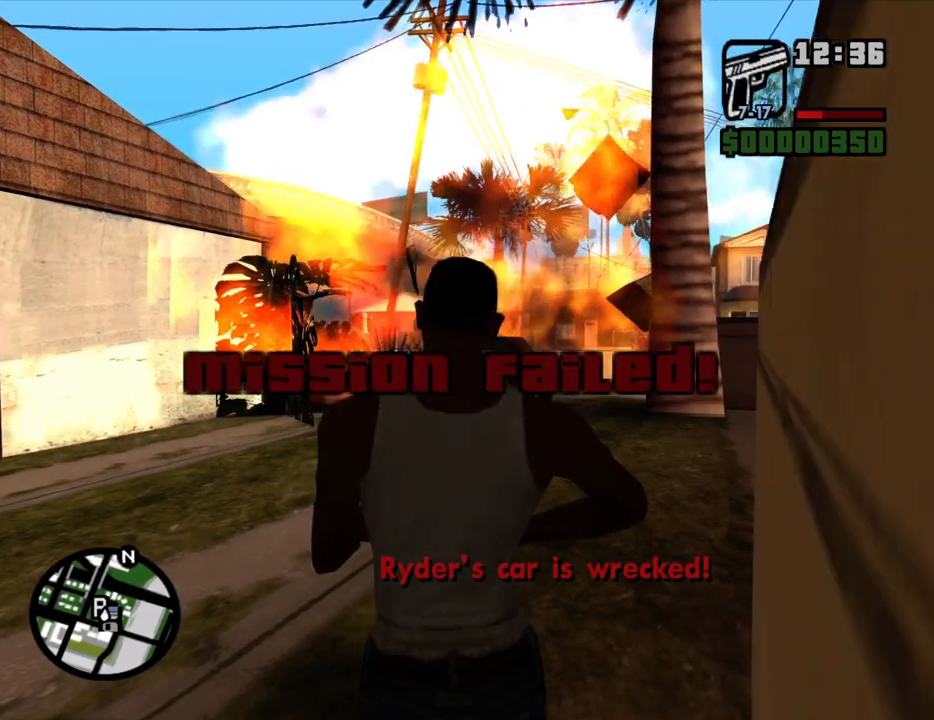
{"keys": ["w"], "mouse": [], "events": [[50, "mouse_wheel_up", "up"], [83, "space", "down"], [183, "space", "up"], [283, "space", "down"], [367, "space", "up"]]}
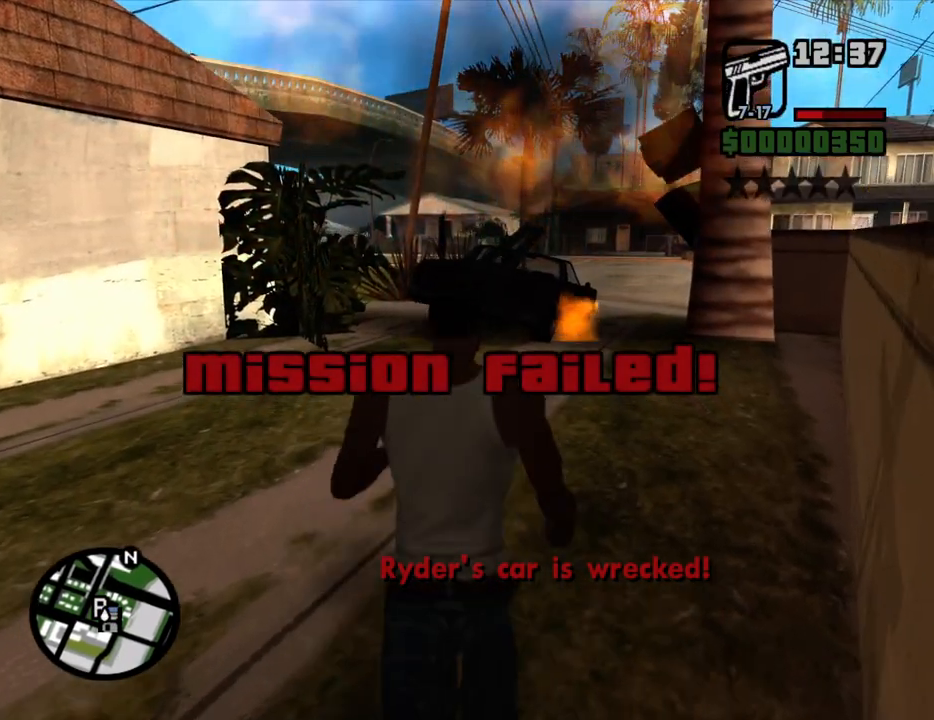
{"keys": ["w"], "mouse": [], "events": [[17, "space", "down"], [100, "space", "up"], [200, "space", "down"], [250, "space", "up"], [383, "space", "down"], [483, "space", "up"]]}
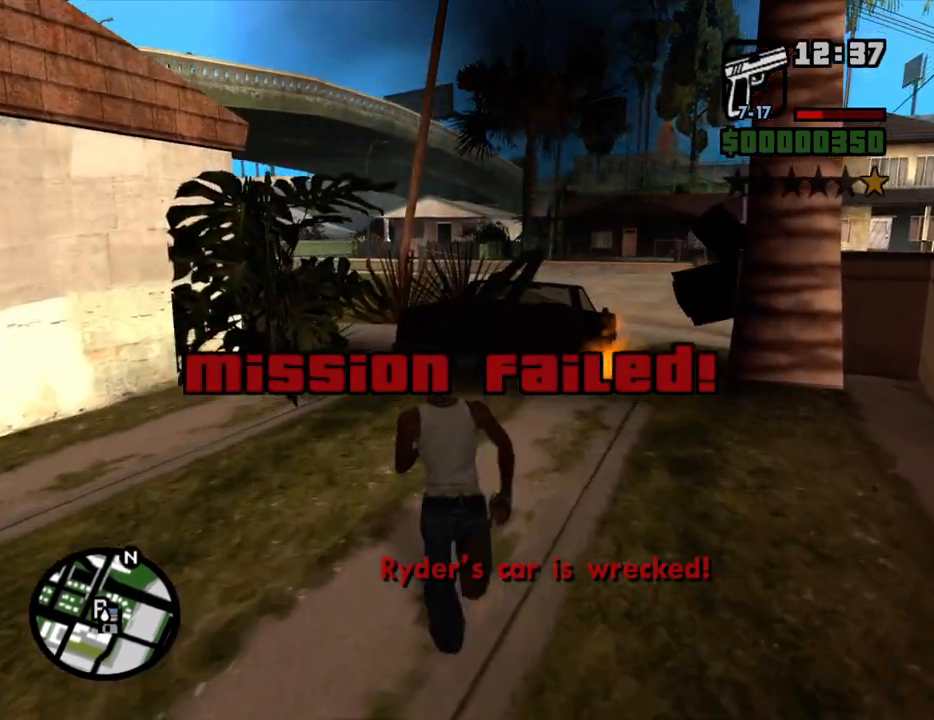
{"keys": ["a", "space", "w"], "mouse": [], "events": [[117, "space", "down"], [167, "space", "up"], [217, "a", "down"], [317, "space", "down"], [400, "space", "up"], [500, "space", "down"]]}
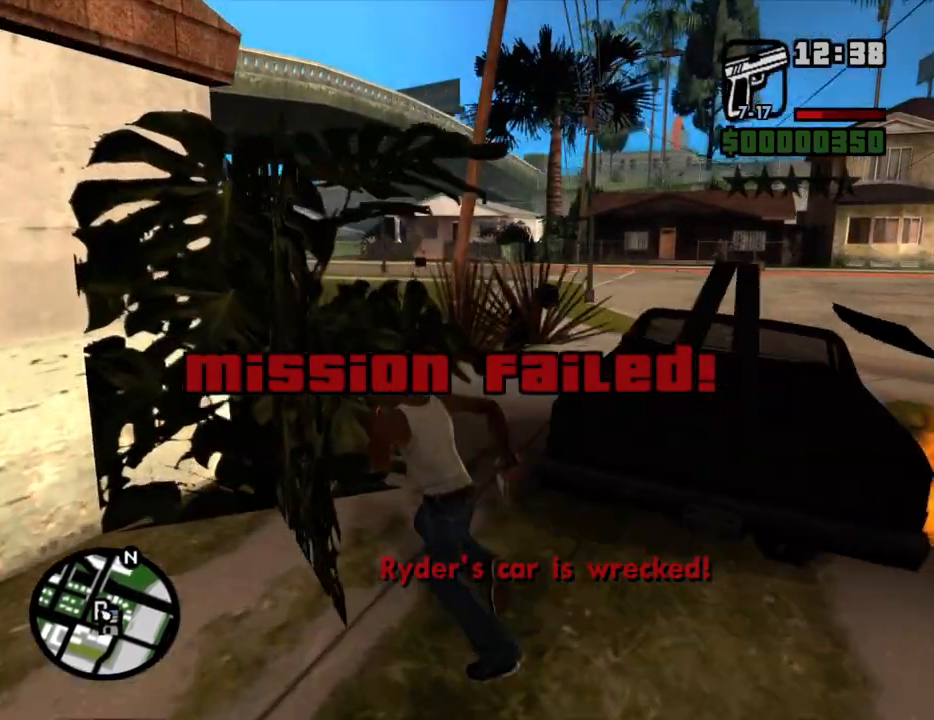
{"keys": ["w"], "mouse": [], "events": [[83, "space", "up"], [133, "a", "up"], [183, "space", "down"], [283, "space", "up"], [367, "space", "down"], [467, "space", "up"]]}
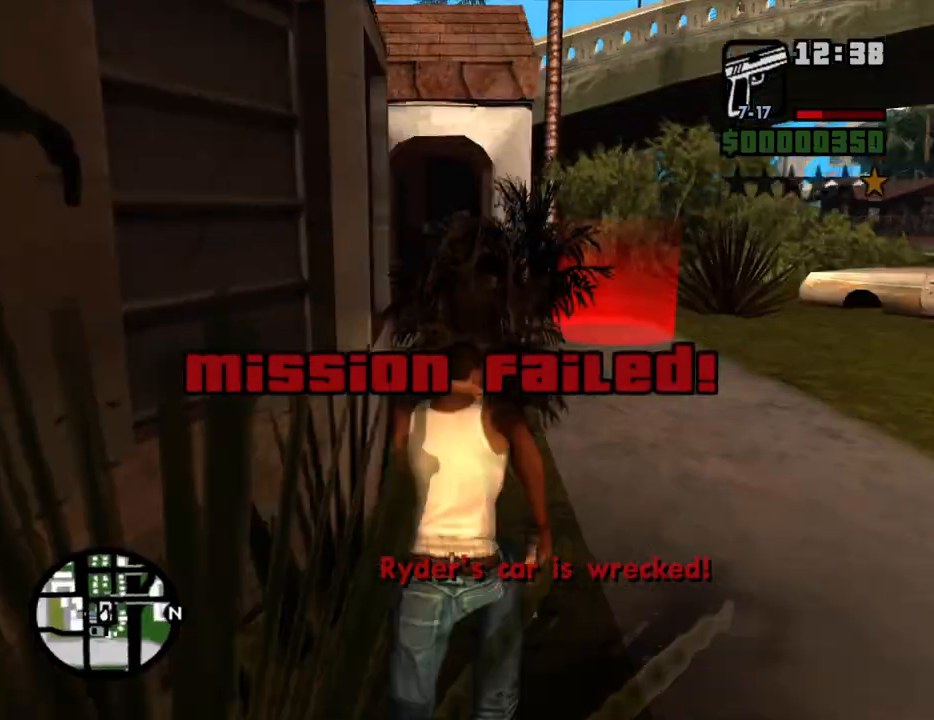
{"keys": ["w"], "mouse": [], "events": [[100, "space", "down"], [150, "space", "up"]]}
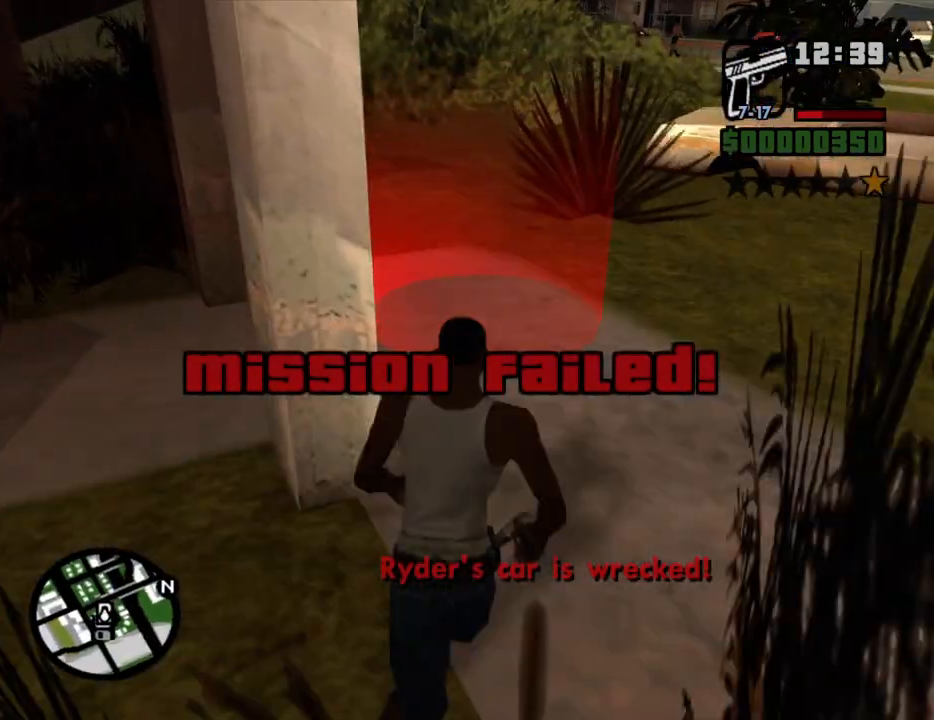
{"keys": [], "mouse": [], "events": [[167, "f3", "down"], [267, "f3", "up"], [400, "w", "up"]]}
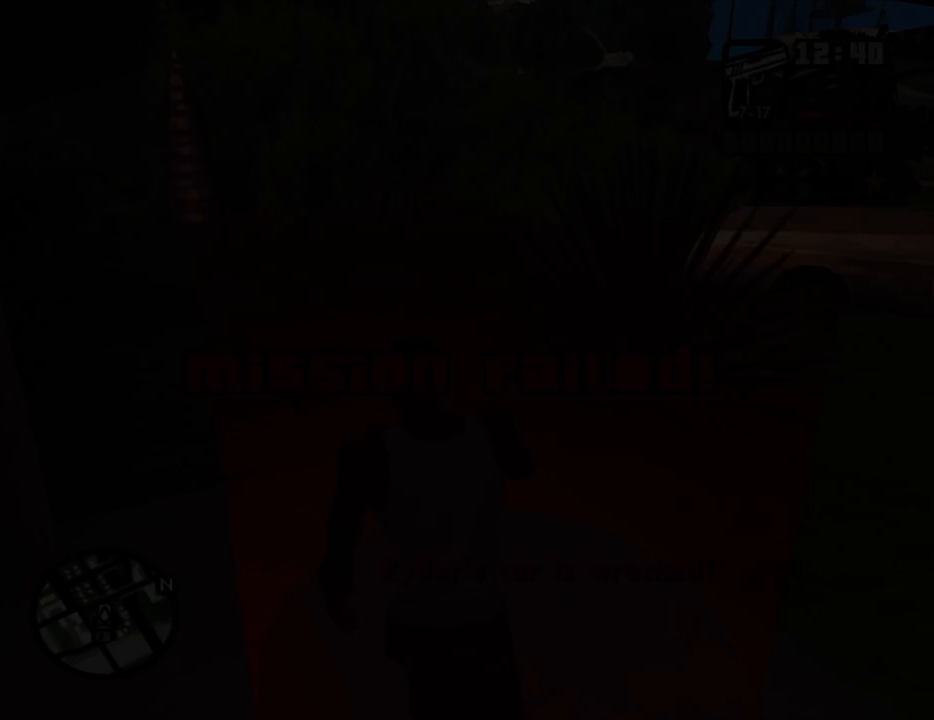
{"keys": ["a", "w"], "mouse": [], "events": [[133, "space", "down"], [283, "a", "down"], [283, "space", "up"], [283, "w", "down"], [333, "a", "up"], [333, "w", "up"], [367, "space", "down"], [467, "a", "down"], [467, "space", "up"], [467, "w", "down"]]}
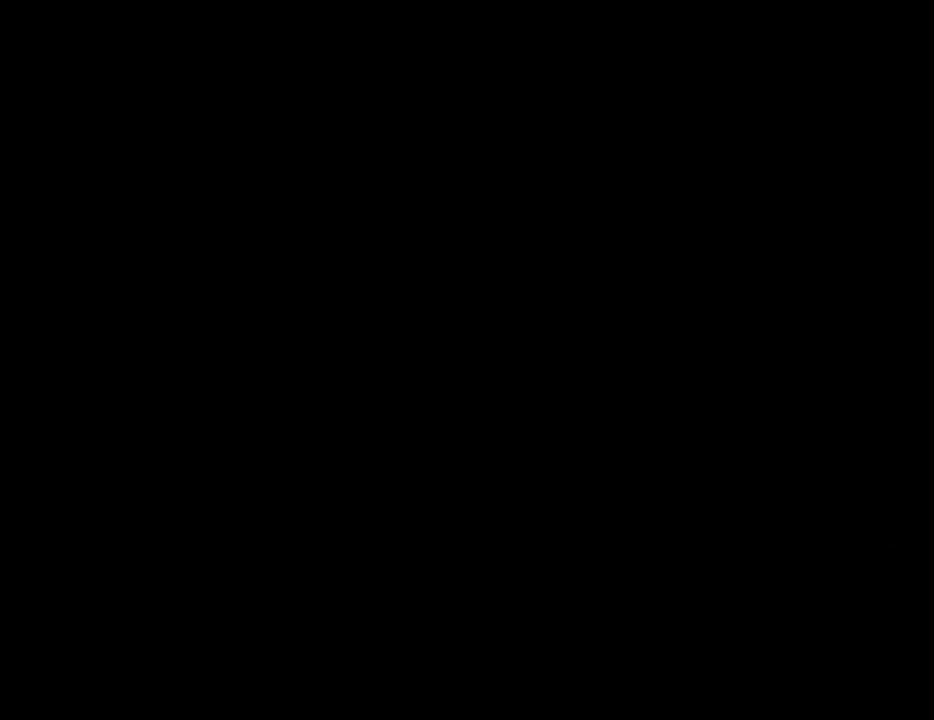
{"keys": ["space"], "mouse": [], "events": [[17, "a", "up"], [17, "w", "up"], [67, "d", "down"], [100, "d", "up"], [100, "space", "down"], [150, "a", "down"], [150, "space", "up"], [150, "w", "down"], [200, "a", "up"], [200, "w", "up"], [250, "space", "down"], [333, "a", "down"], [333, "space", "up"], [333, "w", "down"], [383, "a", "up"], [383, "w", "up"], [433, "d", "down"], [433, "space", "down"], [483, "d", "up"]]}
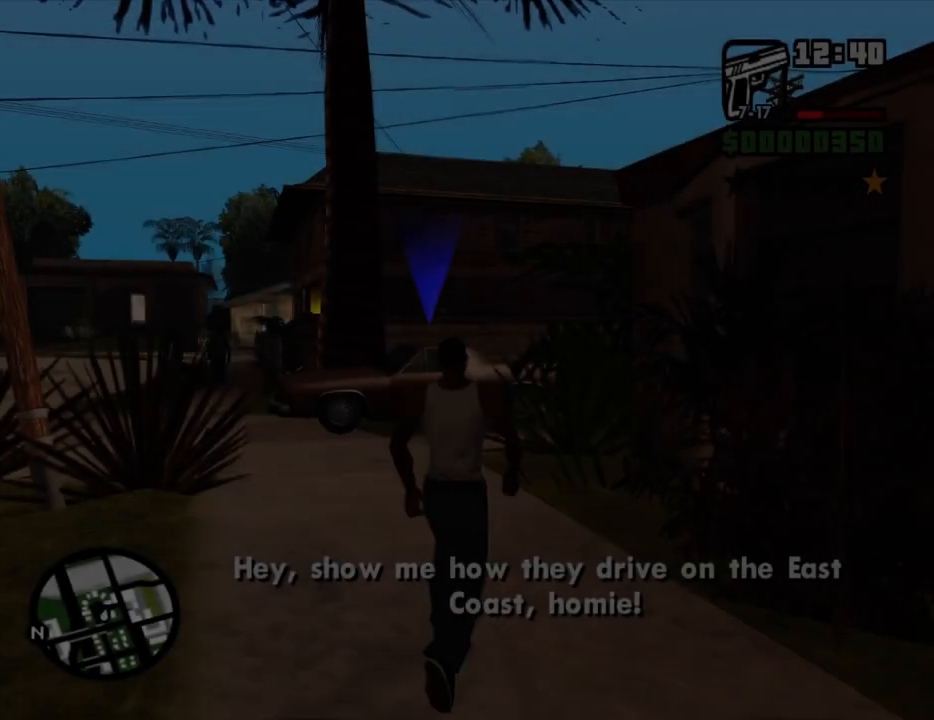
{"keys": ["space", "w"], "mouse": [], "events": [[33, "a", "down"], [33, "space", "up"], [33, "w", "down"], [83, "a", "up"], [83, "w", "up"], [117, "d", "down"], [117, "space", "down"], [167, "d", "up"], [217, "space", "up"], [217, "w", "down"], [317, "space", "down"], [400, "space", "up"], [500, "space", "down"]]}
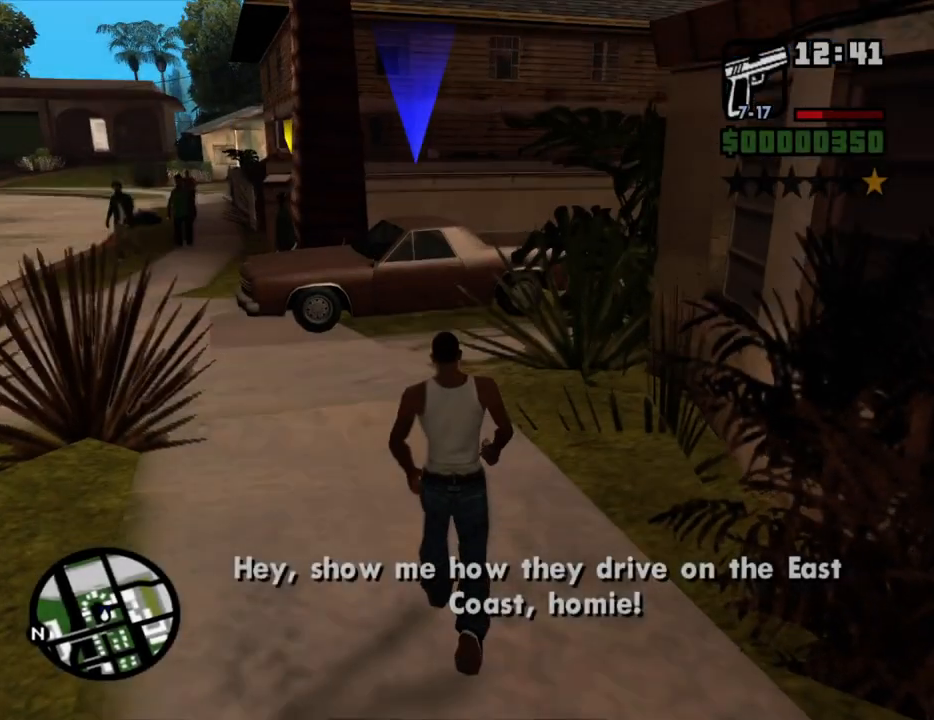
{"keys": ["f", "w"], "mouse": [], "events": [[83, "space", "up"], [183, "space", "down"], [233, "space", "up"], [333, "space", "down"], [467, "f", "down"], [467, "space", "up"]]}
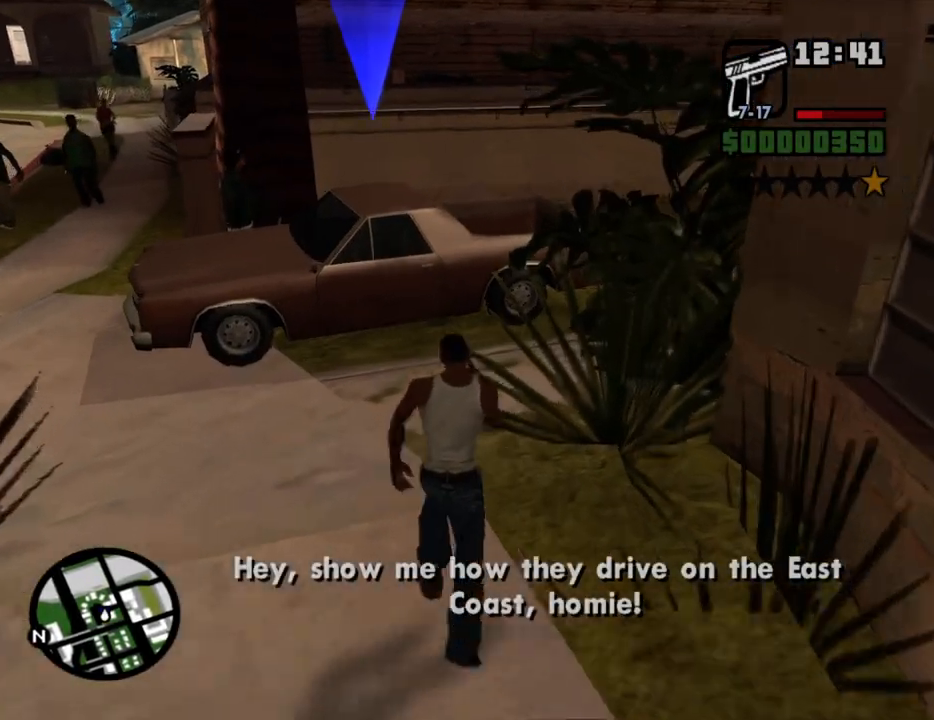
{"keys": ["f"], "mouse": [], "events": [[67, "f", "up"], [67, "w", "up"], [150, "f", "down"], [200, "f", "up"], [300, "f", "down"], [333, "f", "up"], [433, "f", "down"]]}
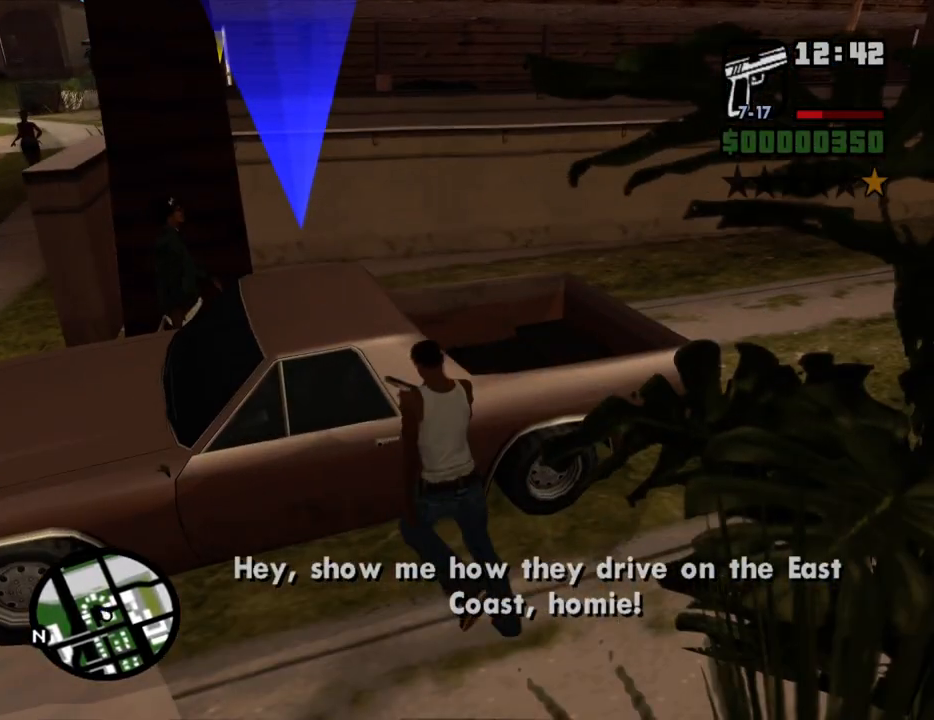
{"keys": [], "mouse": [], "events": [[33, "f", "up"]]}
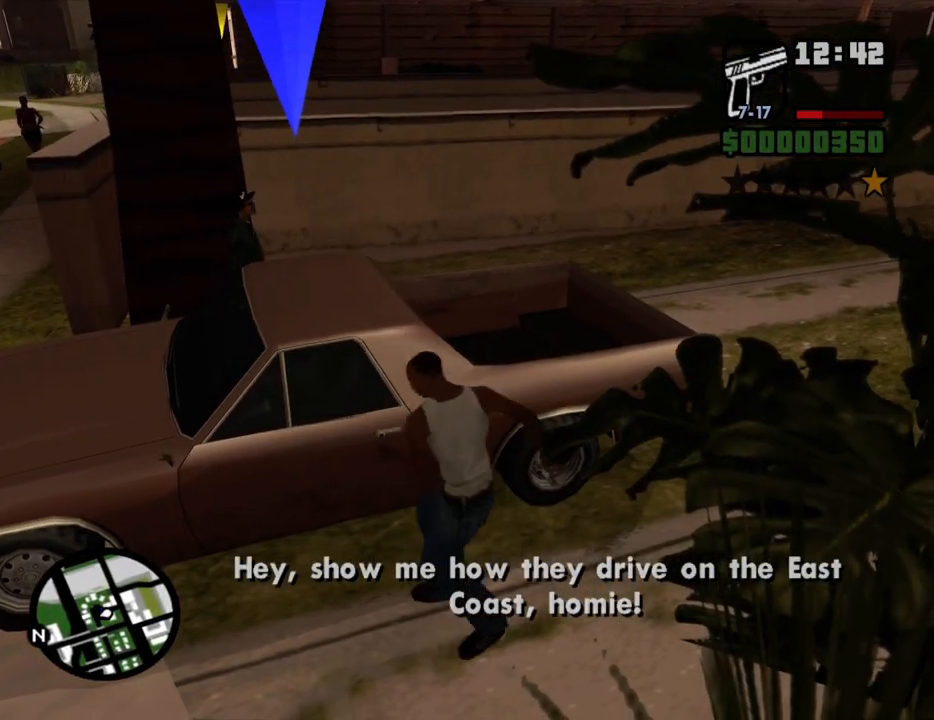
{"keys": [], "mouse": [], "events": []}